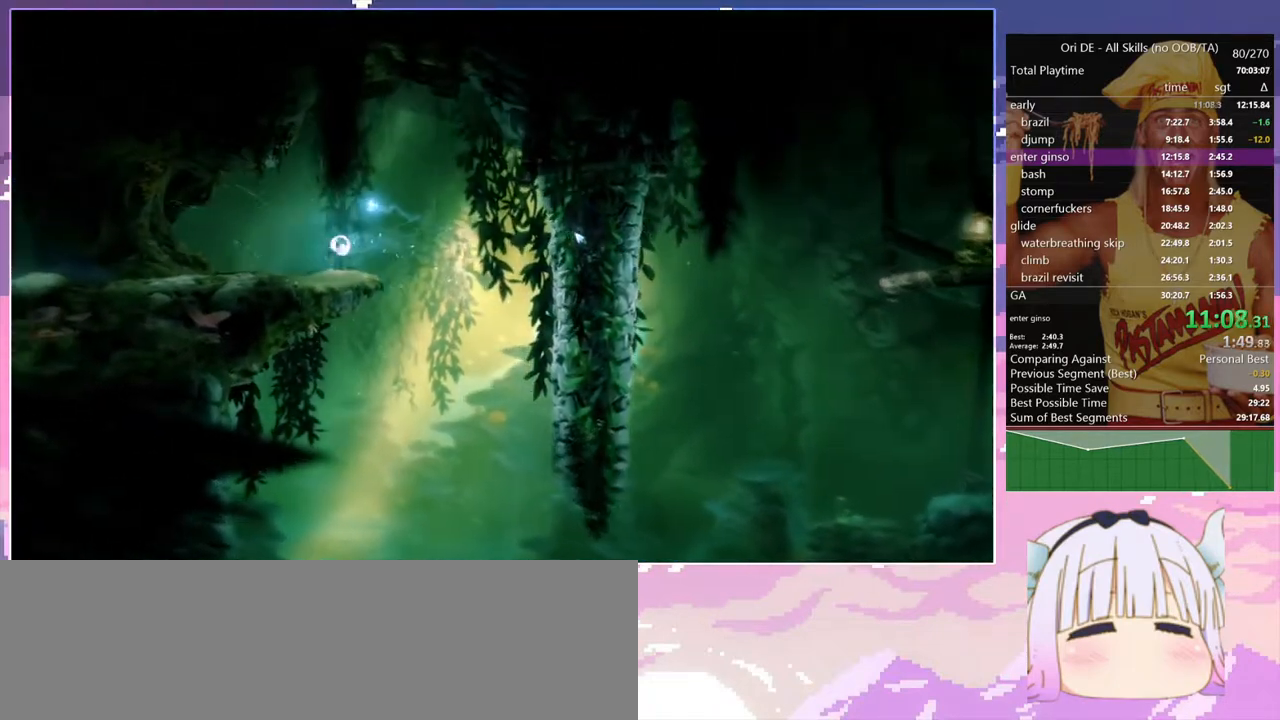
Gameplay with keyboard; each line is a JSON object with the keys held at the frame after it. "events" lists presses ("down") and releases ("up") of "bash", "bash2", "bash3", "bash4", "bz", "cdash", "cjugg", "confirm", "confirm2", "d", "dash", "dbash", "debug", "escape", "glide", "glimb", "grndc", "grnde", "jump", "pause", "q", "rjump", "s", "sa", "save", "space", "spirit", "toggle" and "z" between this image and that frame as [ms after this image, input, new state], when the widget could be followed in between. No other keys are recorded. Mouse input is not recorded. Key names are as the overlay labels them; some are game actions (e.g. jump) rather than physical keys.
{"keys": ["q"], "events": [[100, "dash", "down"], [250, "dash", "up"], [250, "save", "up"]]}
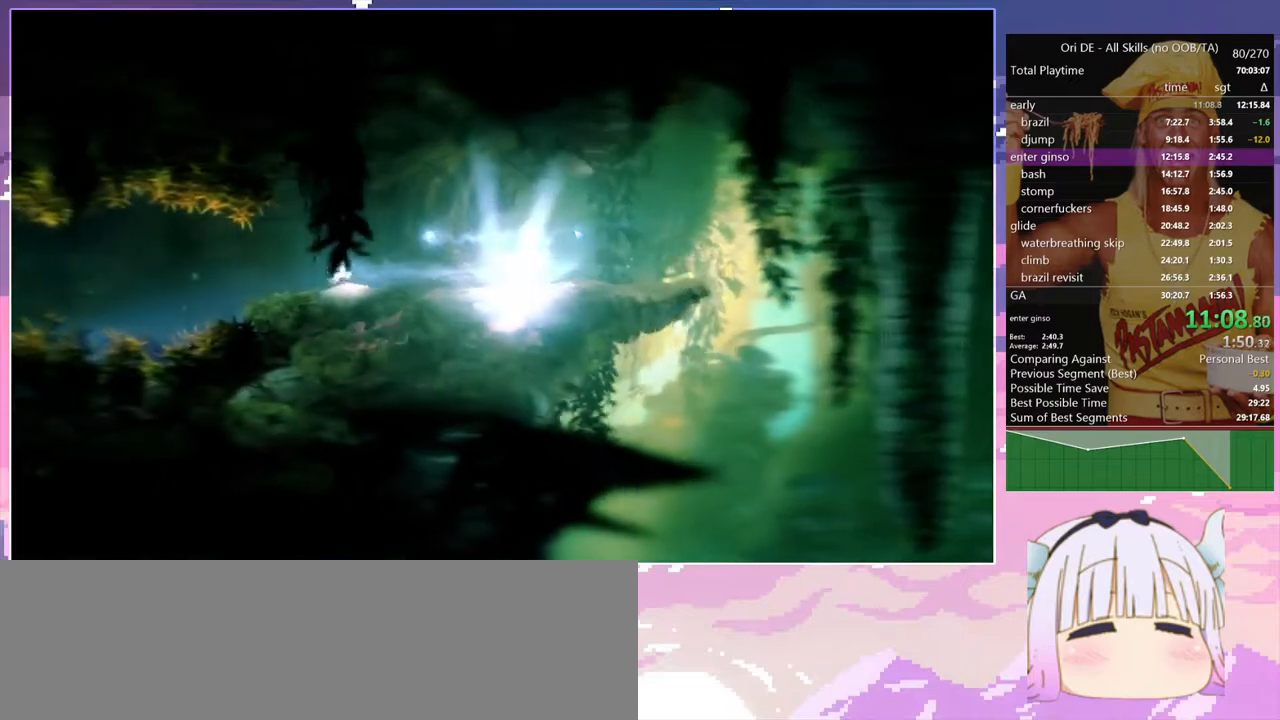
{"keys": [], "events": [[67, "dash", "down"], [67, "q", "up"], [117, "dash", "up"], [117, "space", "down"], [217, "space", "up"]]}
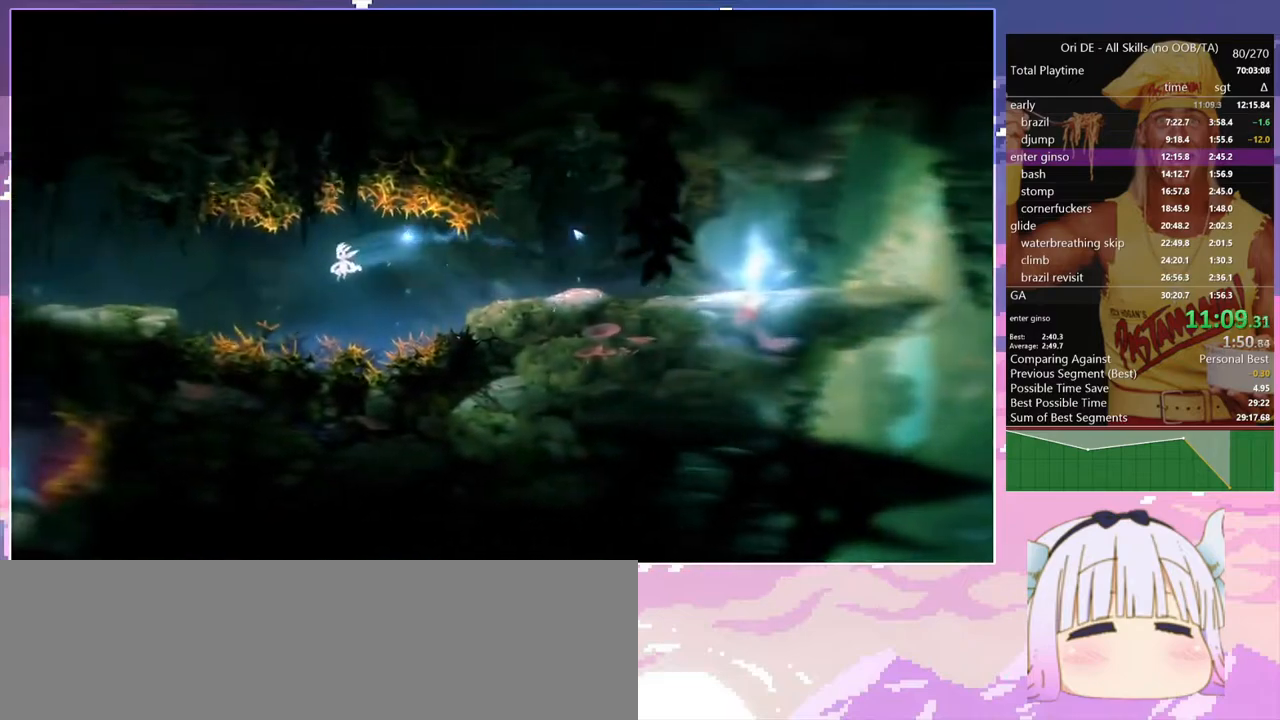
{"keys": ["q"], "events": [[183, "space", "down"], [267, "space", "up"], [367, "q", "down"]]}
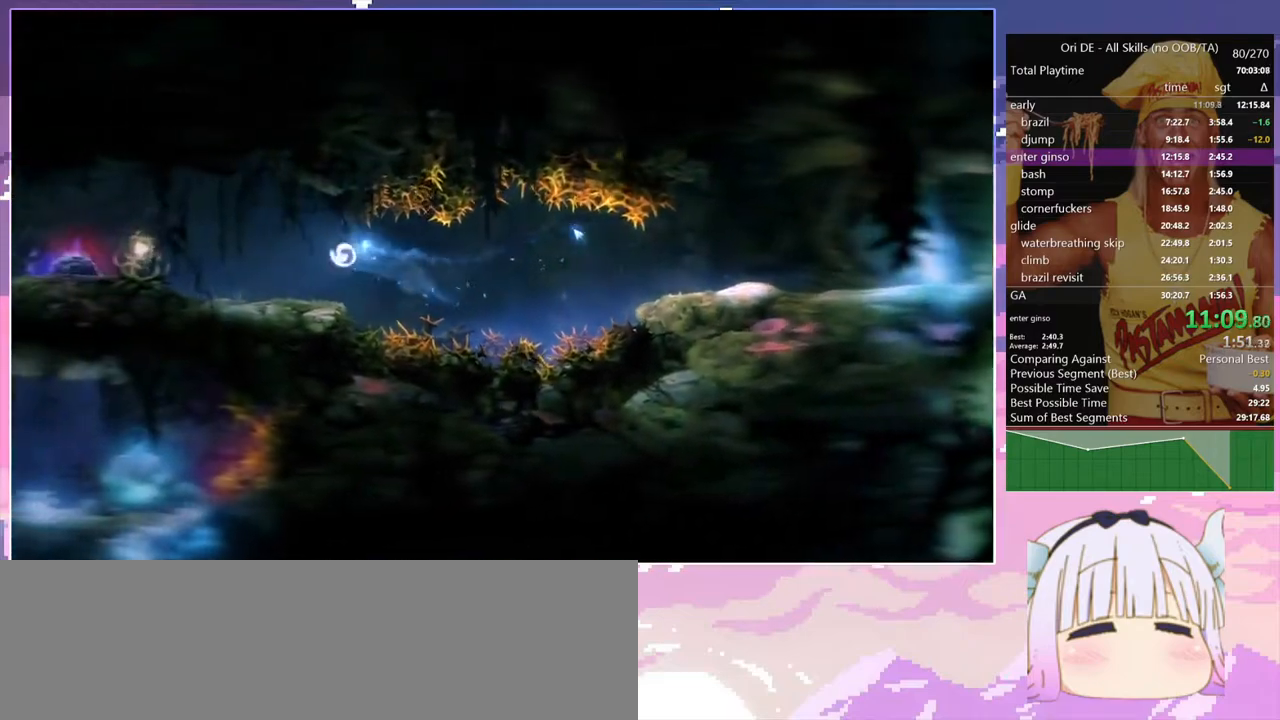
{"keys": ["q", "space"], "events": [[383, "dash", "down"], [483, "dash", "up"], [483, "space", "down"]]}
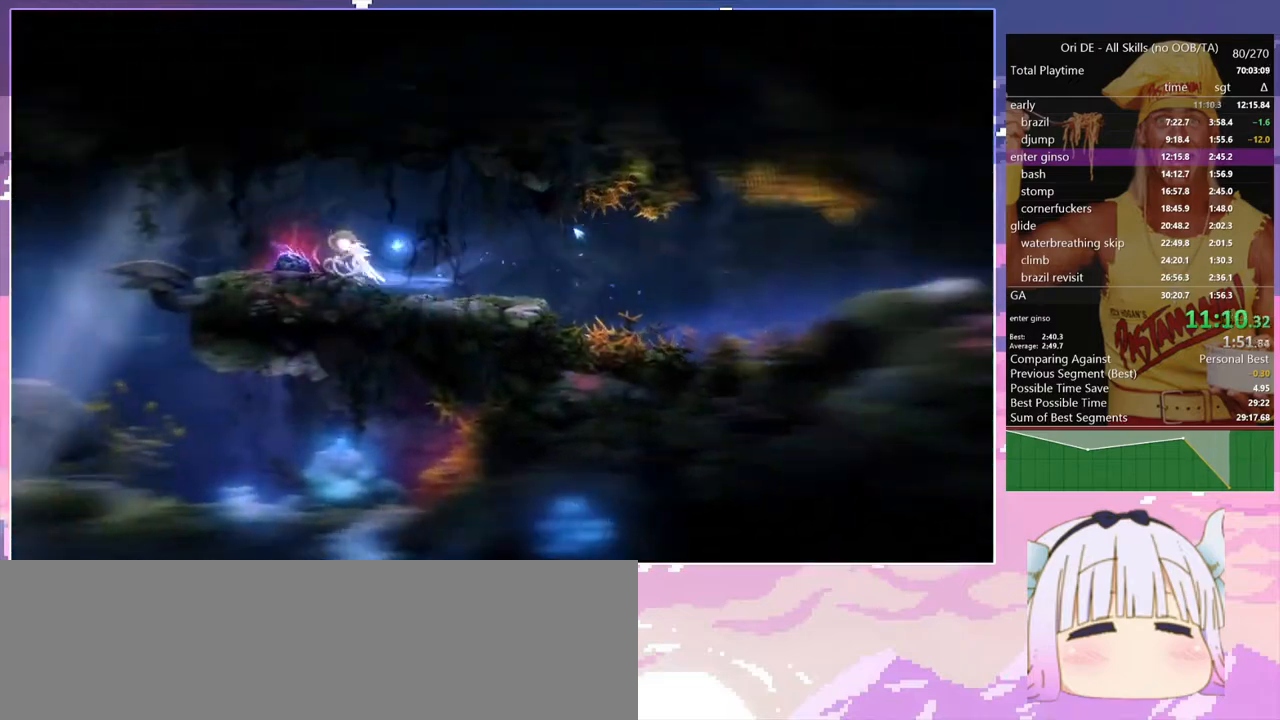
{"keys": ["q"], "events": [[267, "space", "up"]]}
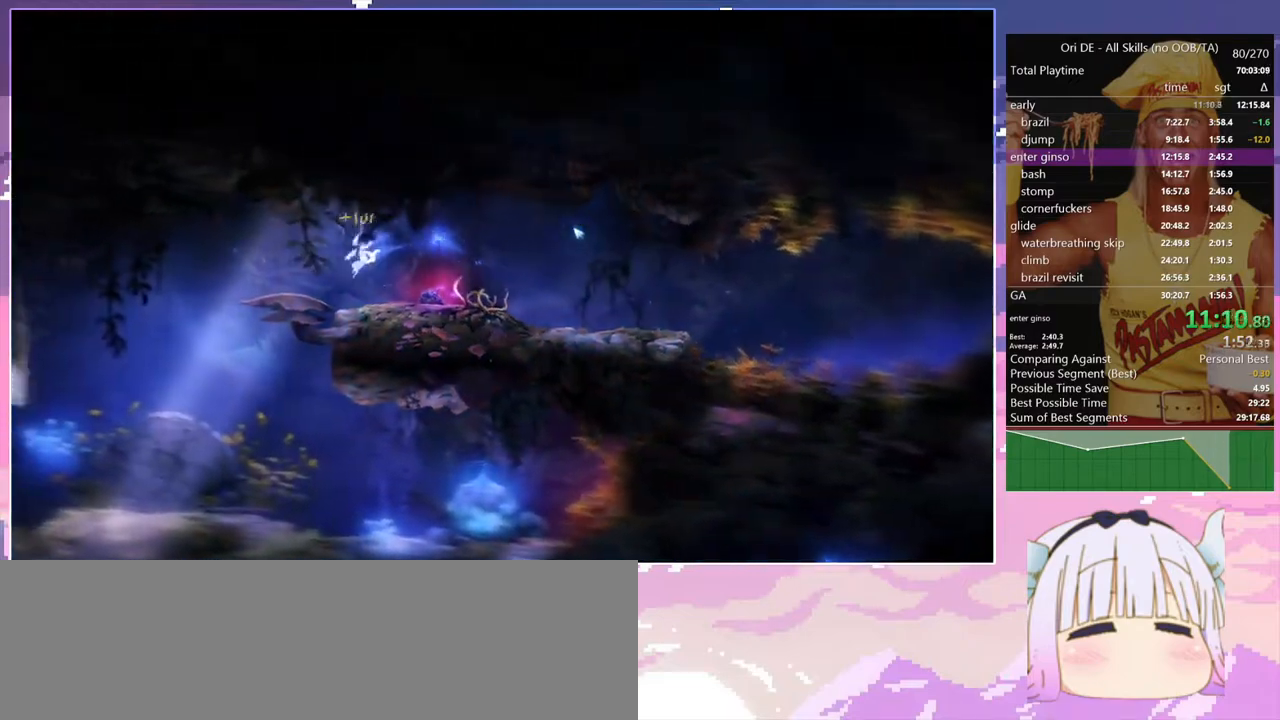
{"keys": ["q"], "events": [[233, "dash", "down"], [283, "glimb", "down"], [317, "dash", "up"], [367, "glimb", "up"]]}
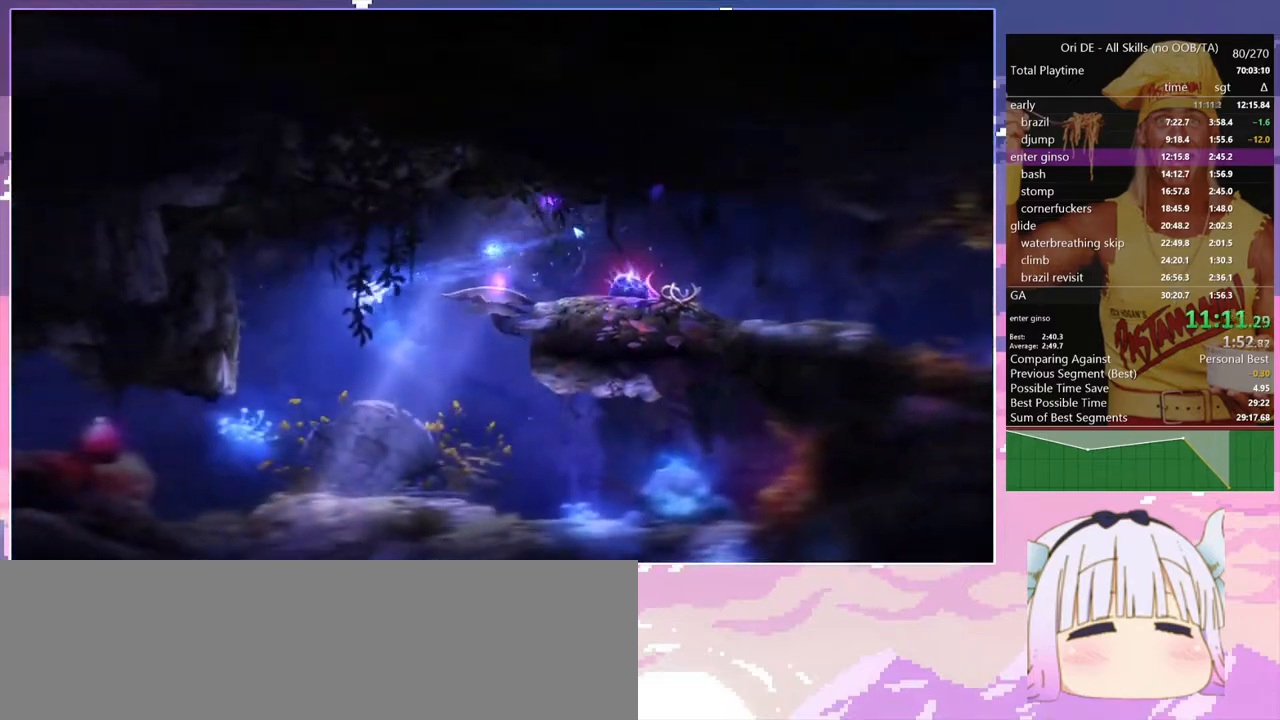
{"keys": ["q"], "events": []}
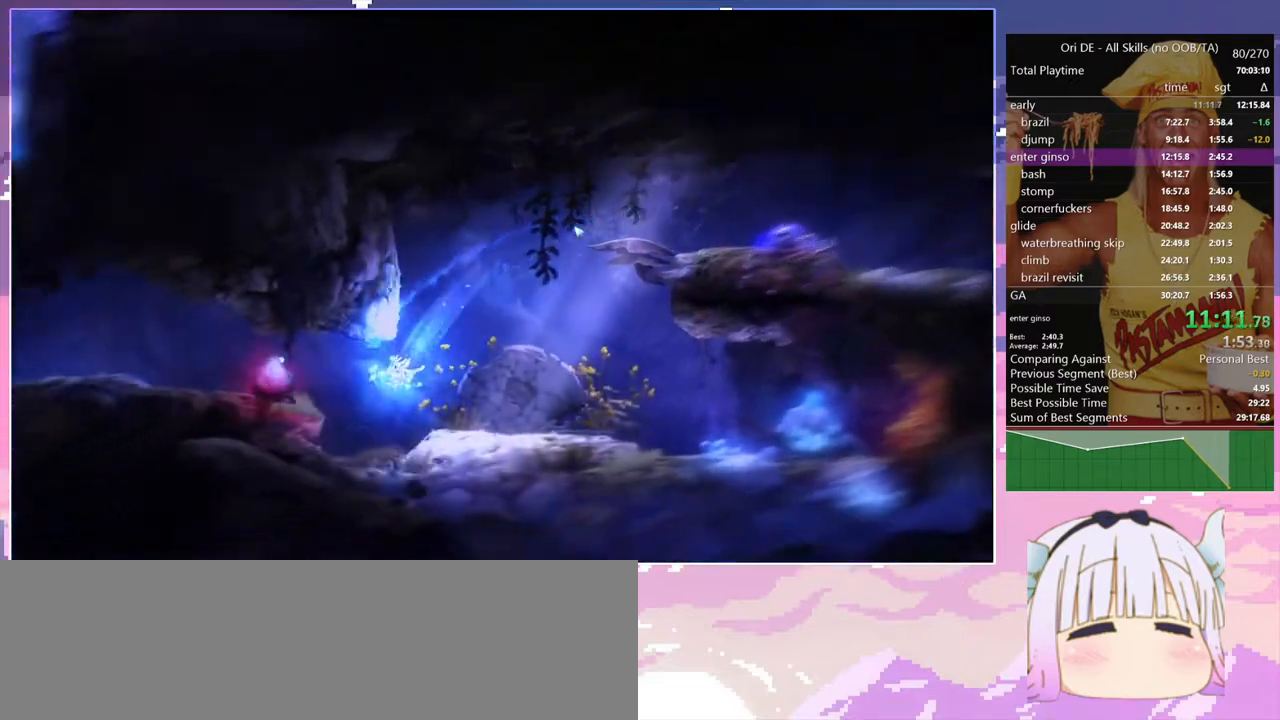
{"keys": ["q"], "events": [[67, "space", "down"], [267, "space", "up"]]}
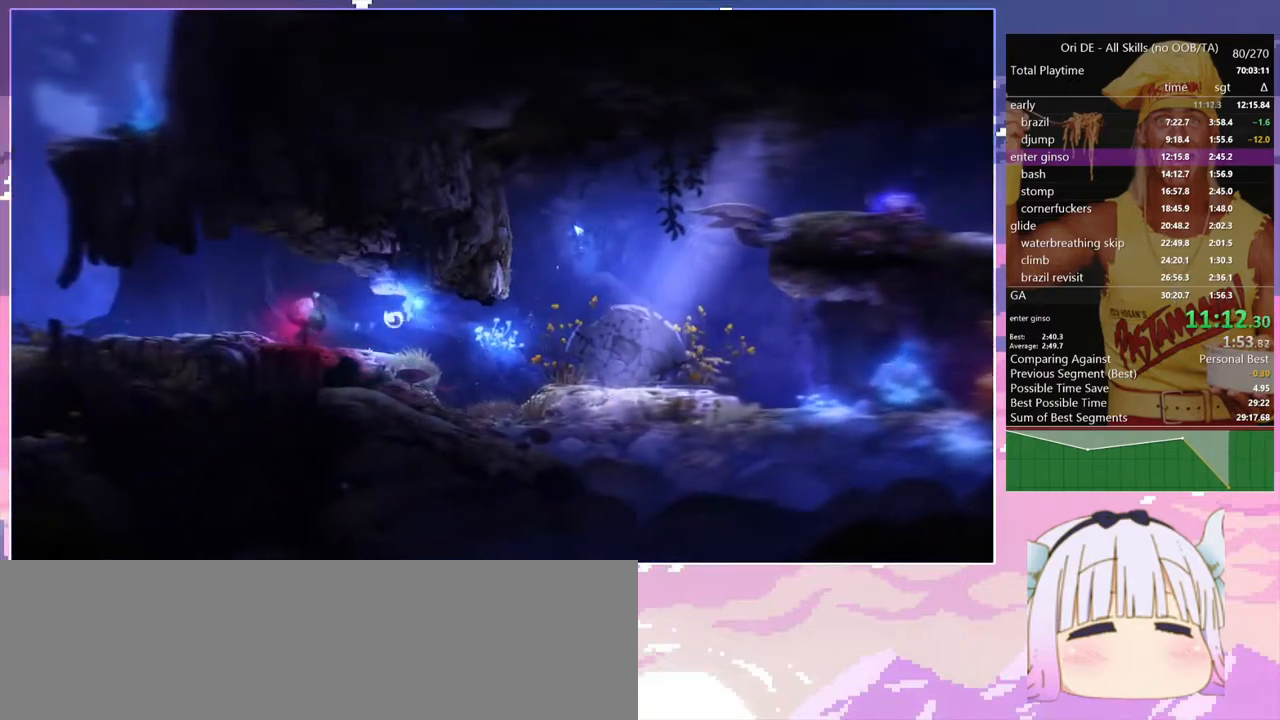
{"keys": ["q"], "events": [[317, "dash", "down"], [417, "dash", "up"]]}
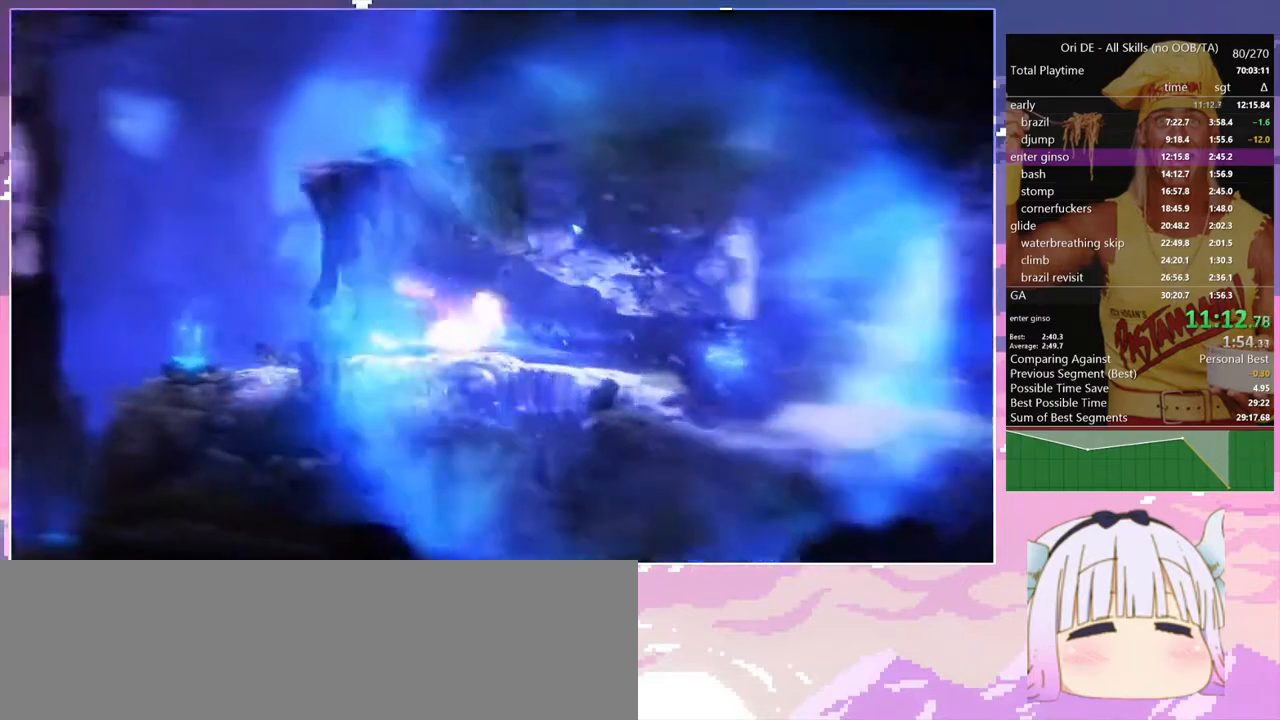
{"keys": ["q"], "events": [[200, "dash", "down"], [300, "dash", "up"], [300, "space", "down"], [383, "space", "up"]]}
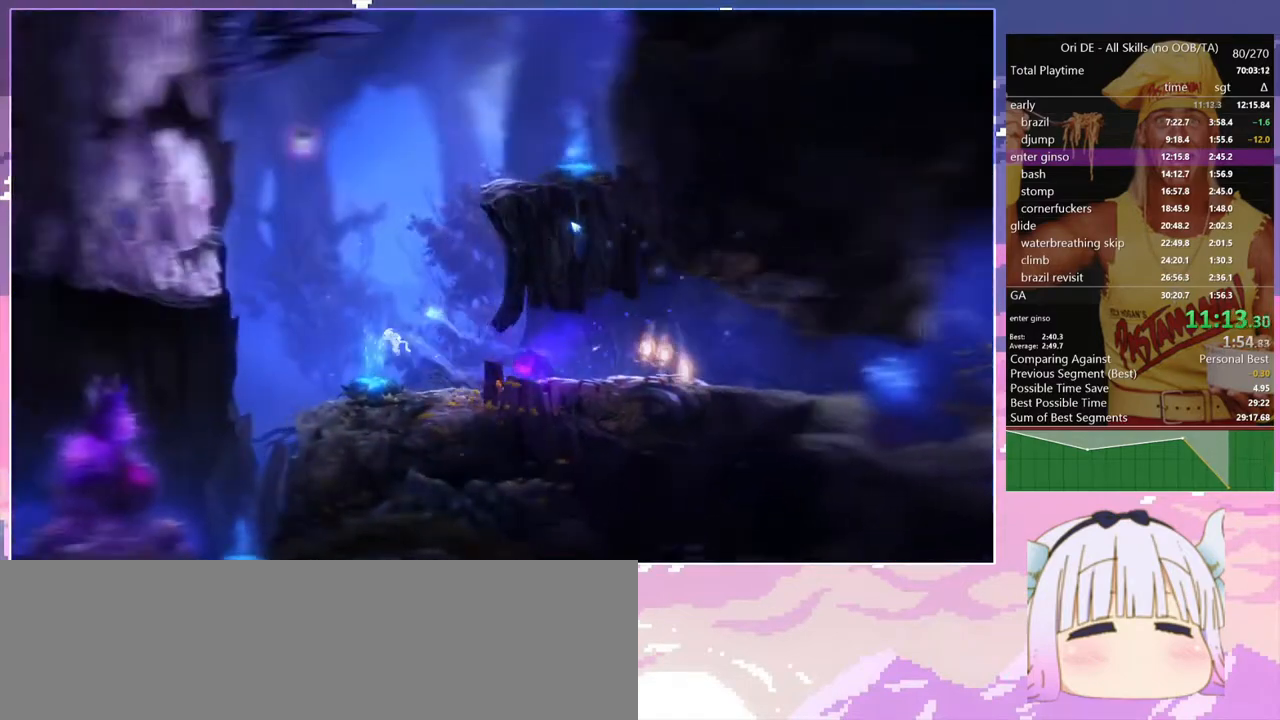
{"keys": ["d", "space"], "events": [[33, "d", "down"], [67, "q", "up"], [350, "space", "down"]]}
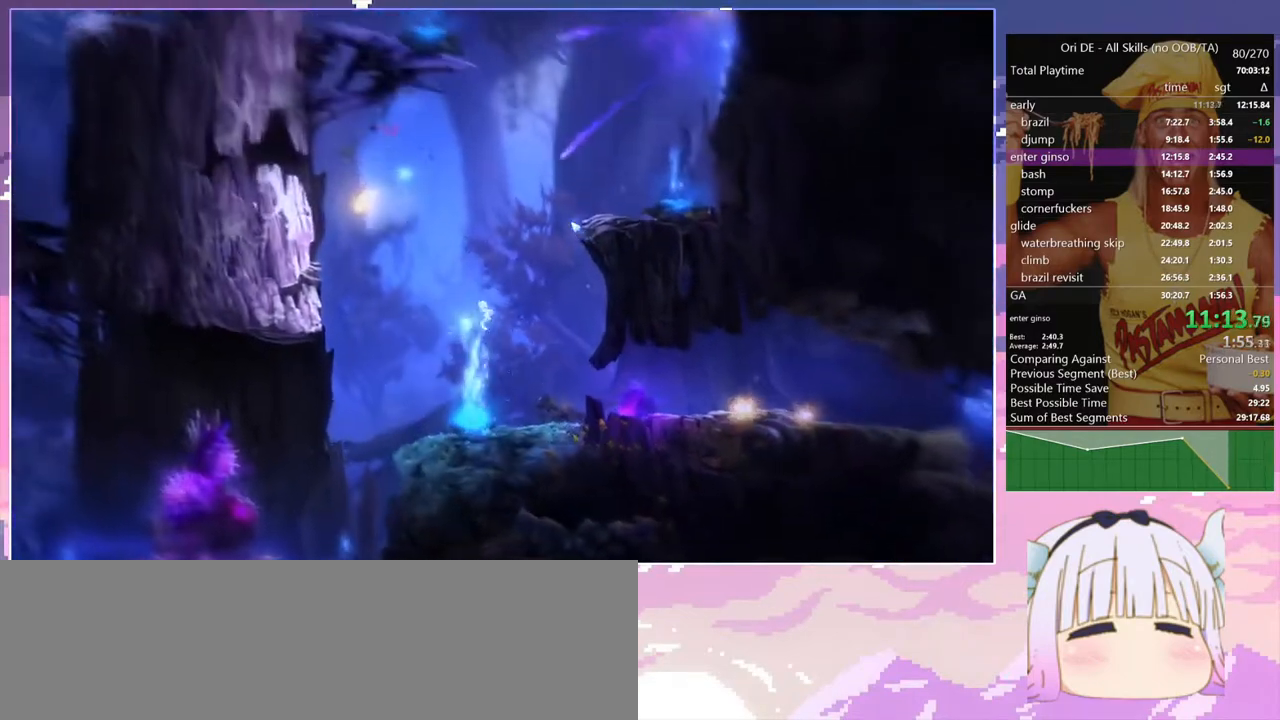
{"keys": ["d", "space"], "events": [[283, "space", "up"], [317, "space", "down"]]}
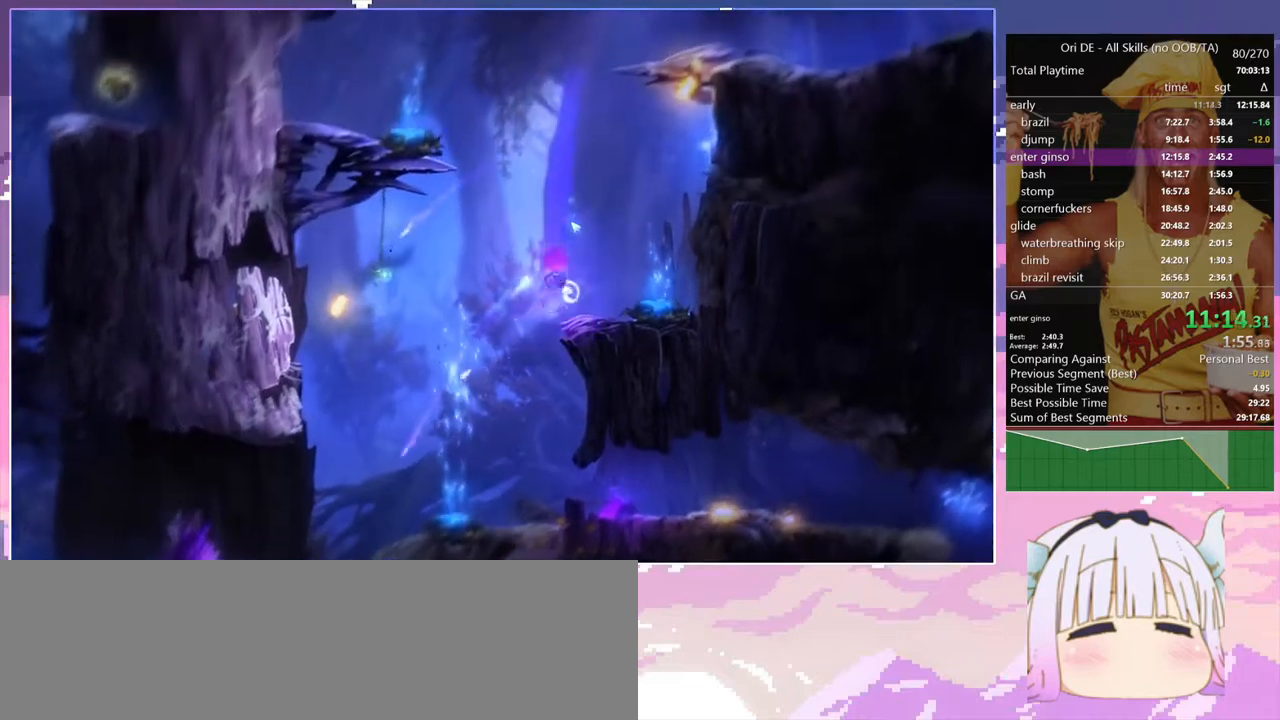
{"keys": ["q", "space"], "events": [[333, "q", "down"], [383, "d", "up"]]}
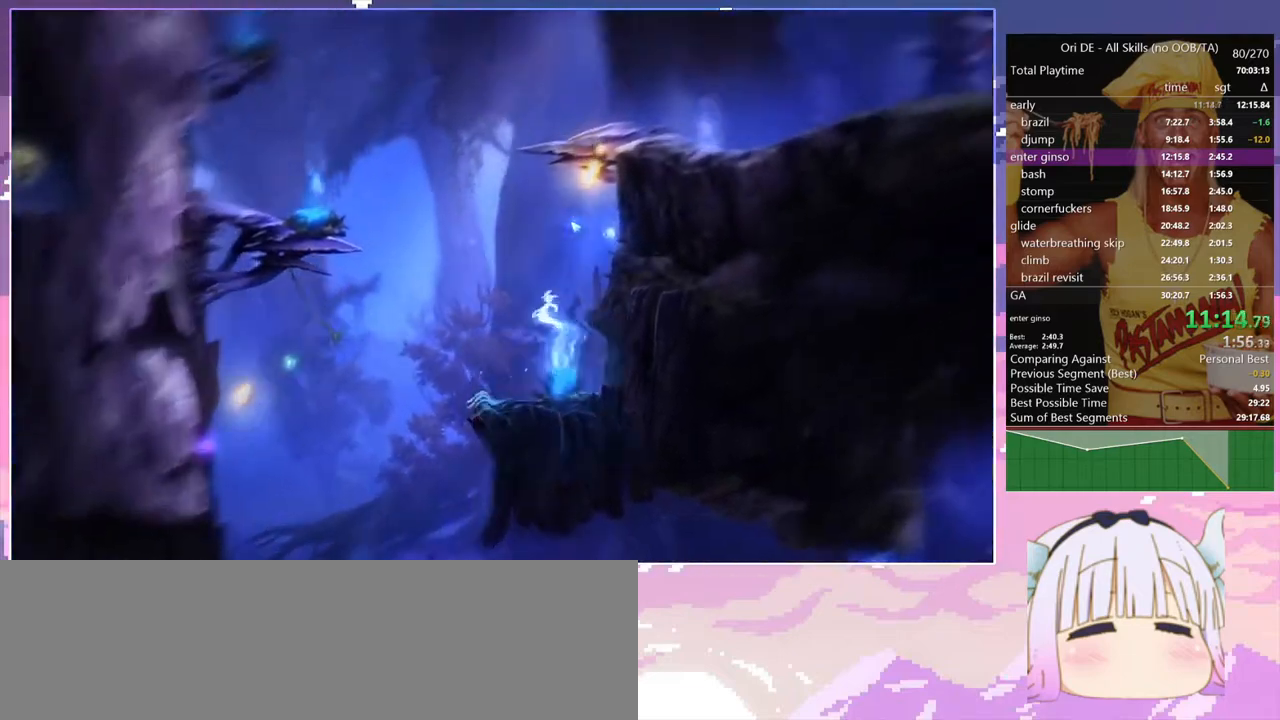
{"keys": ["d", "space"], "events": [[33, "q", "up"], [167, "d", "down"], [400, "space", "up"], [450, "space", "down"]]}
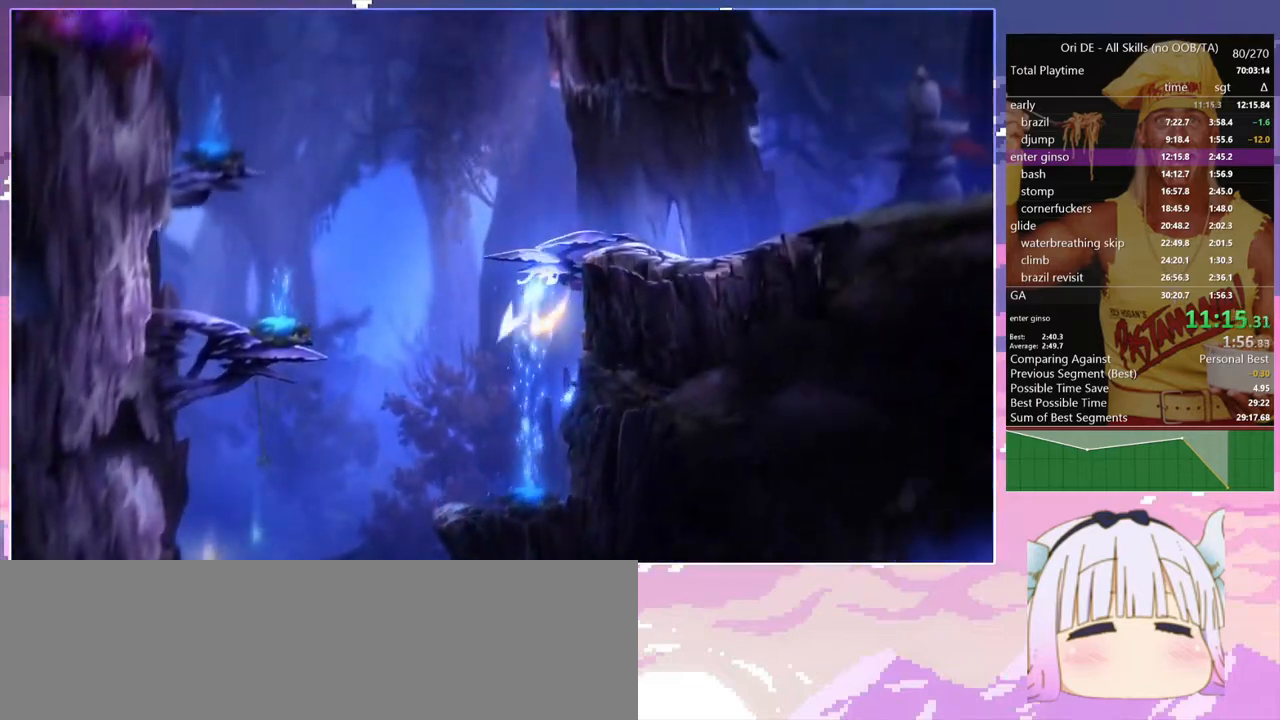
{"keys": ["d", "dash"], "events": [[317, "space", "up"], [367, "dash", "down"]]}
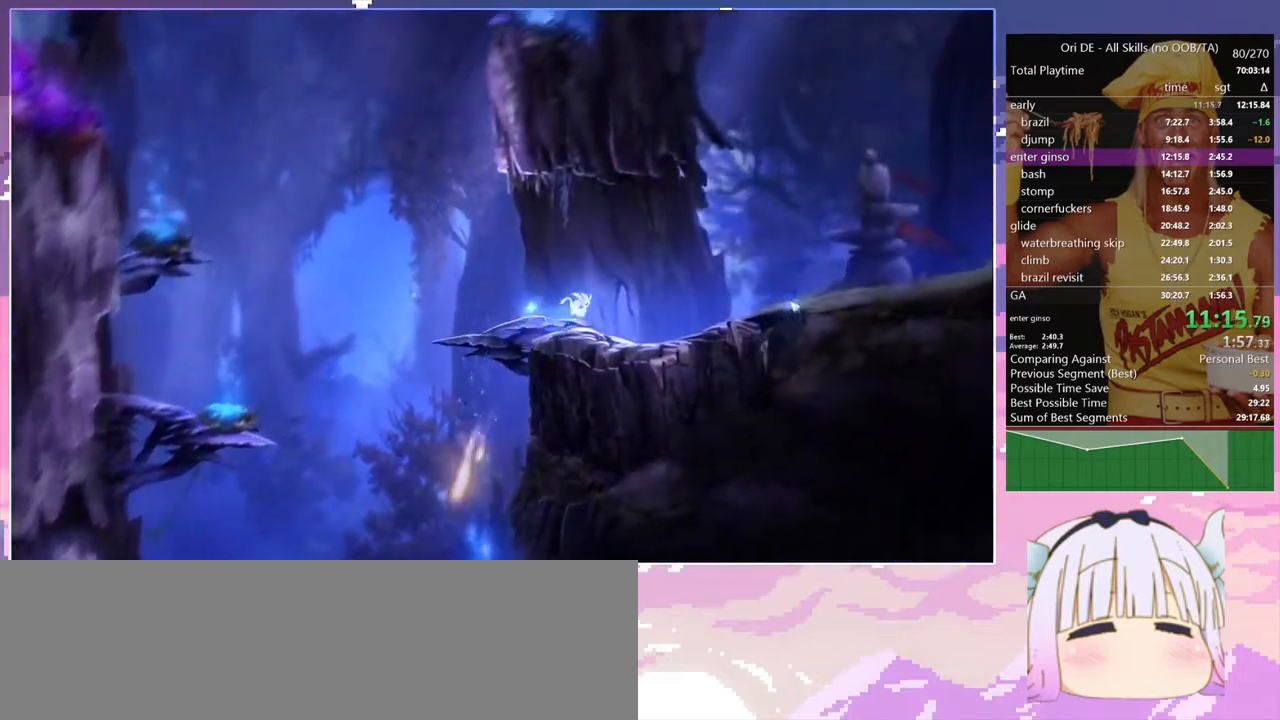
{"keys": ["d"], "events": [[17, "dash", "up"], [383, "dash", "down"], [483, "dash", "up"]]}
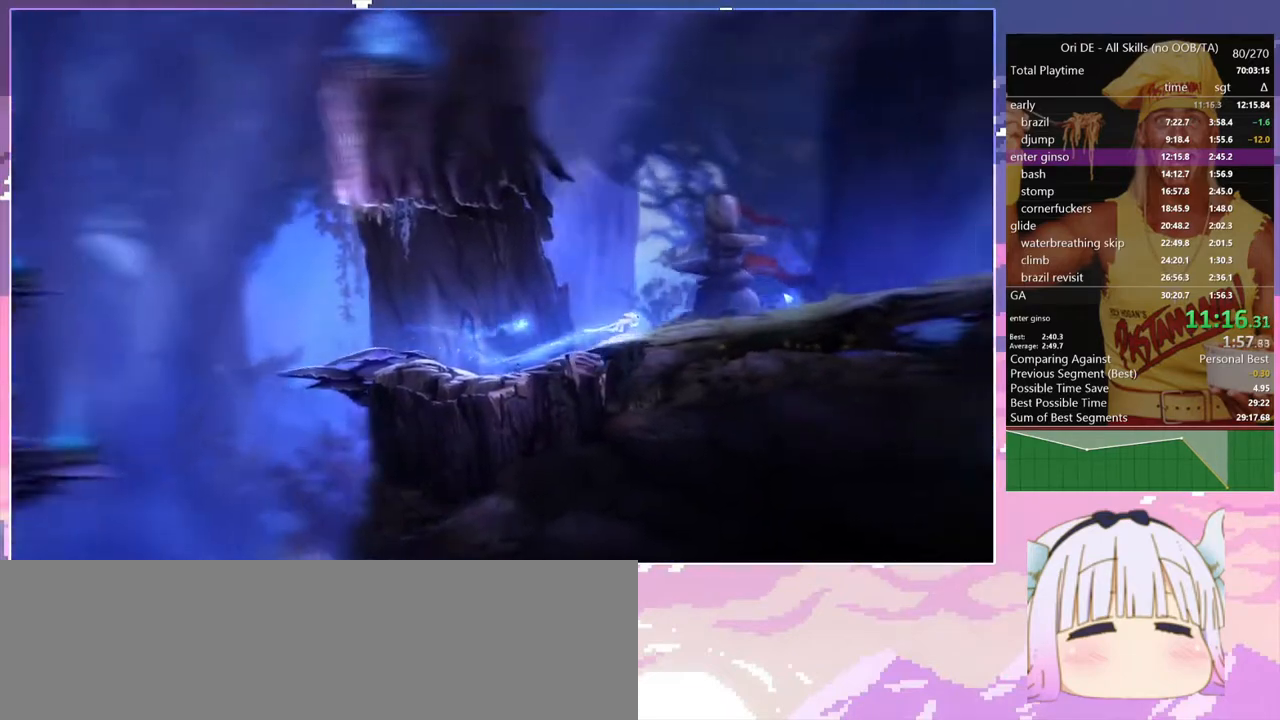
{"keys": [], "events": [[300, "dash", "down"], [300, "glimb", "down"], [400, "d", "up"], [400, "dash", "up"], [450, "glimb", "up"]]}
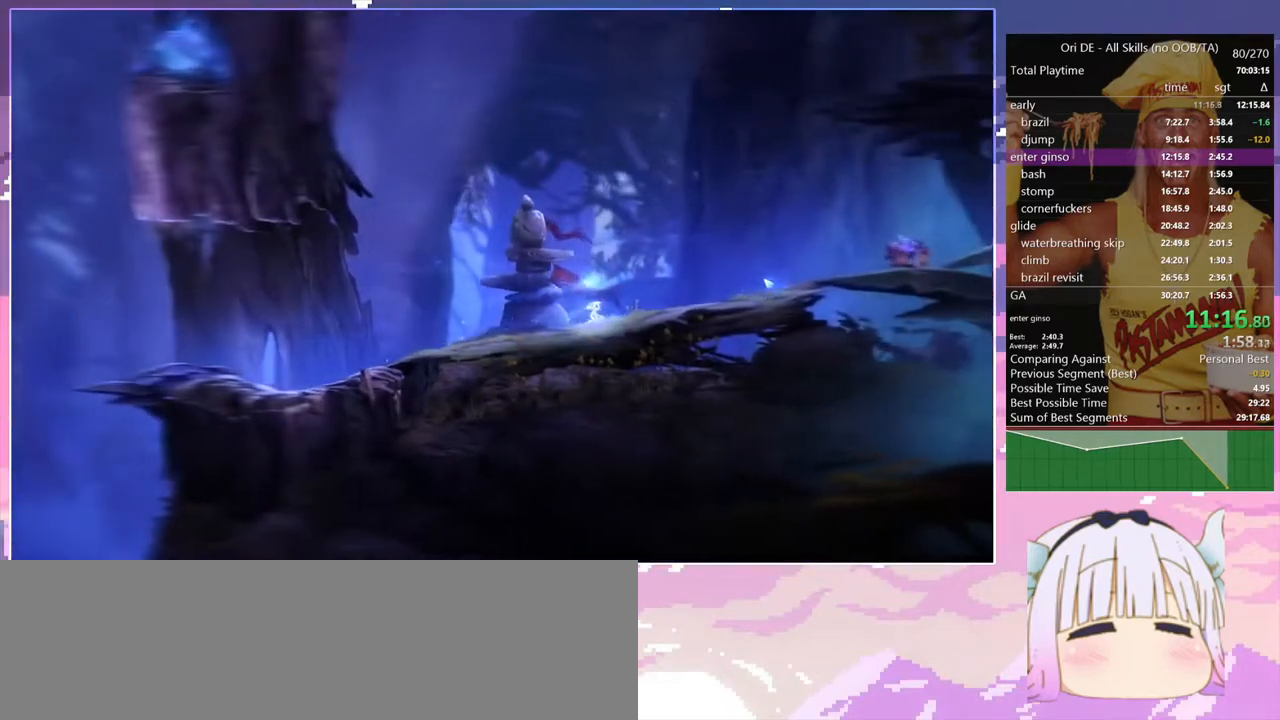
{"keys": ["d"], "events": [[133, "d", "down"], [283, "dash", "down"], [417, "dash", "up"]]}
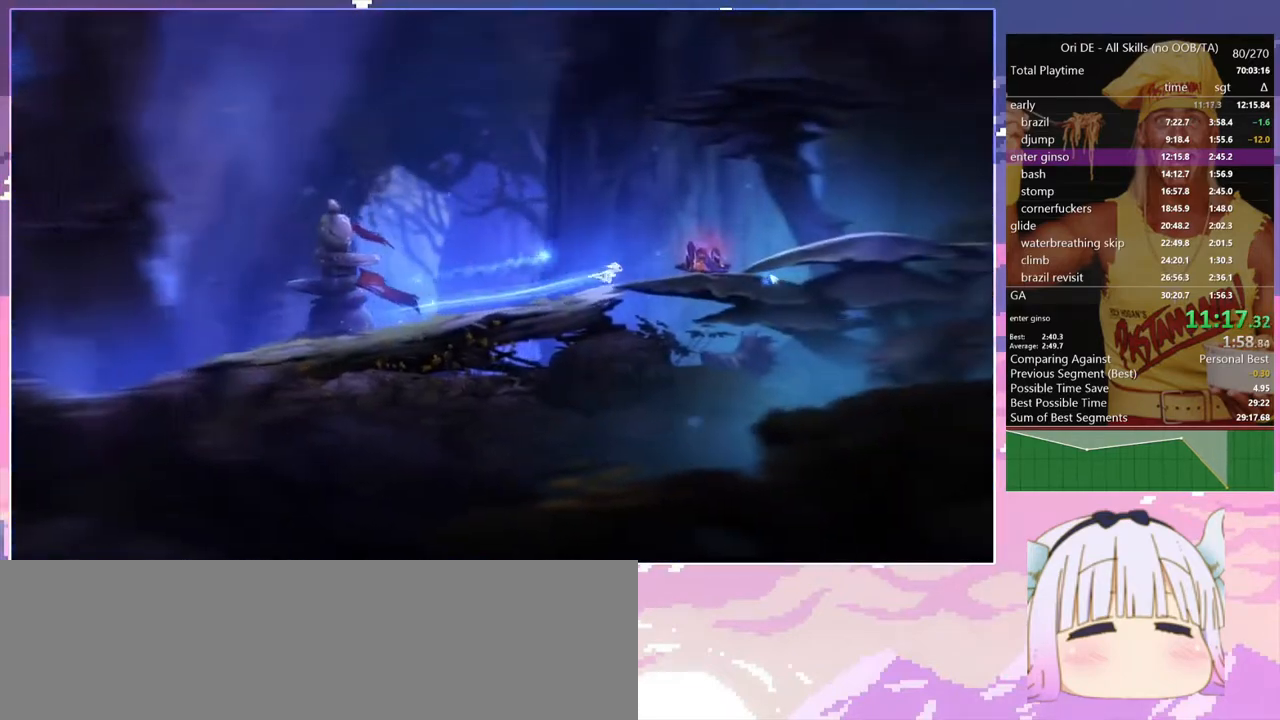
{"keys": ["d"], "events": [[250, "dash", "down"], [383, "dash", "up"]]}
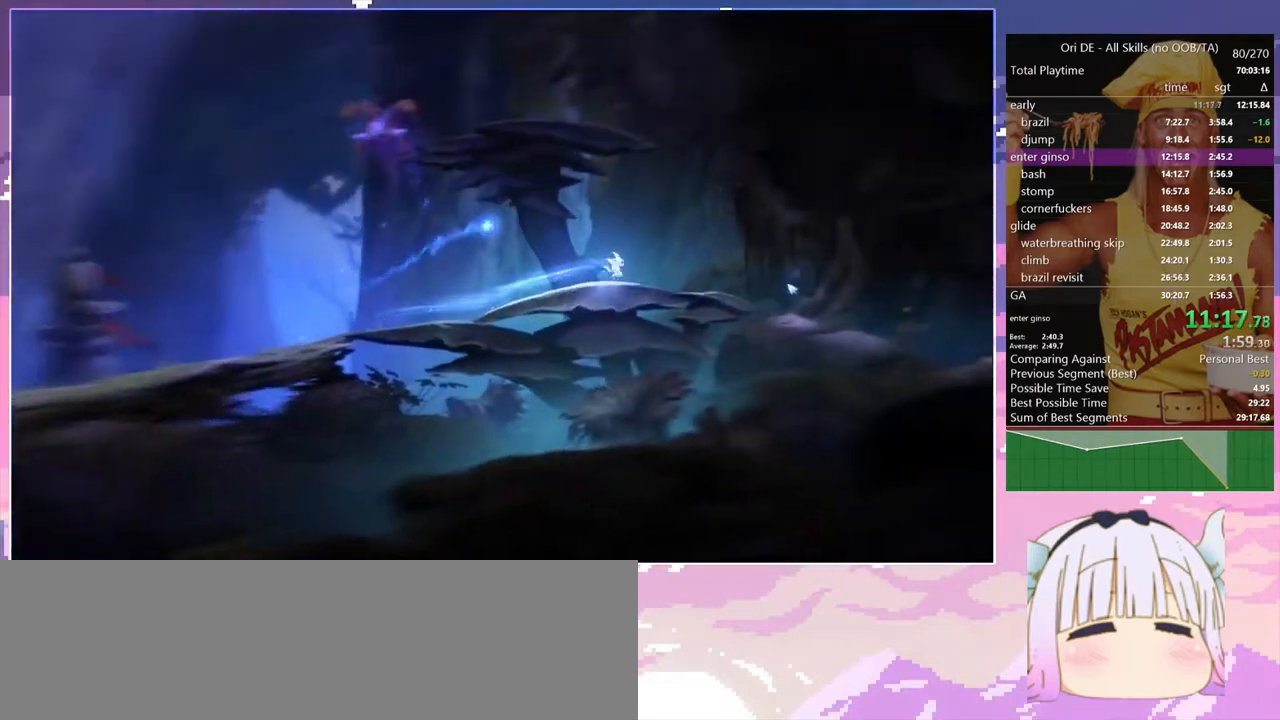
{"keys": ["d"], "events": [[117, "dash", "down"], [267, "dash", "up"]]}
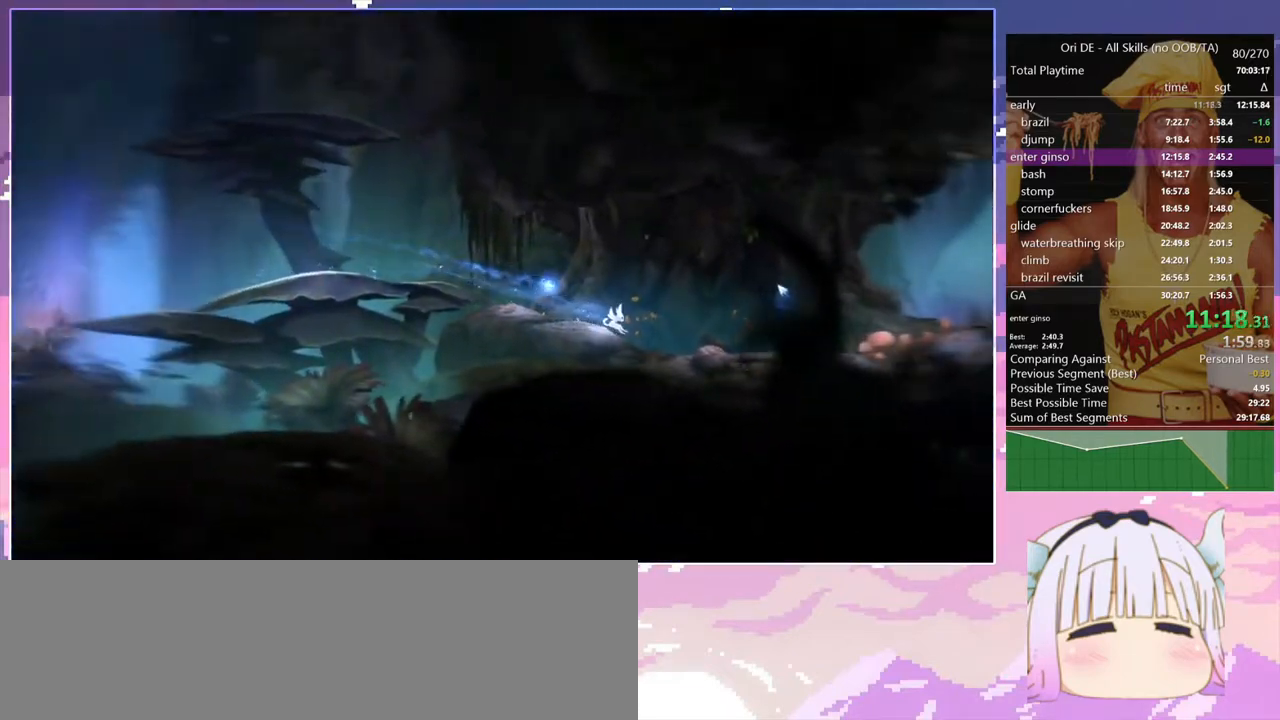
{"keys": ["d", "dash"], "events": [[50, "dash", "down"], [183, "dash", "up"], [467, "dash", "down"]]}
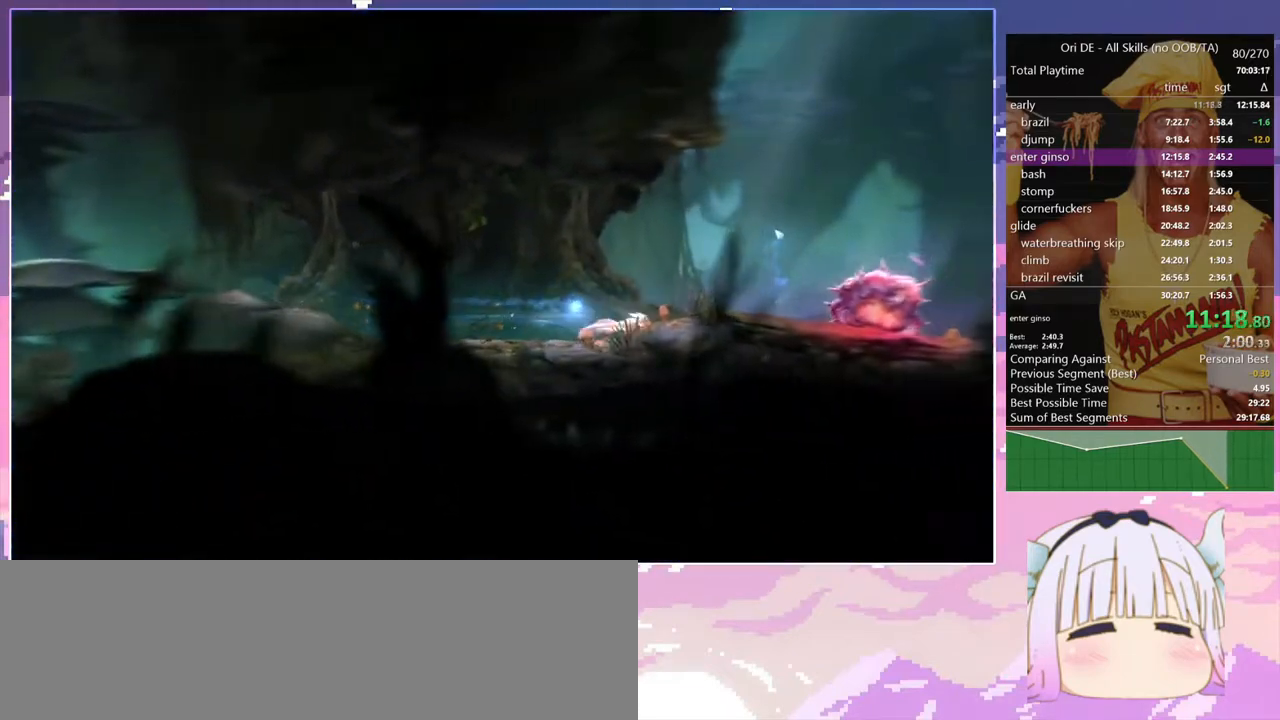
{"keys": ["space"], "events": [[100, "d", "up"], [100, "dash", "up"], [150, "space", "down"], [383, "space", "up"], [433, "space", "down"]]}
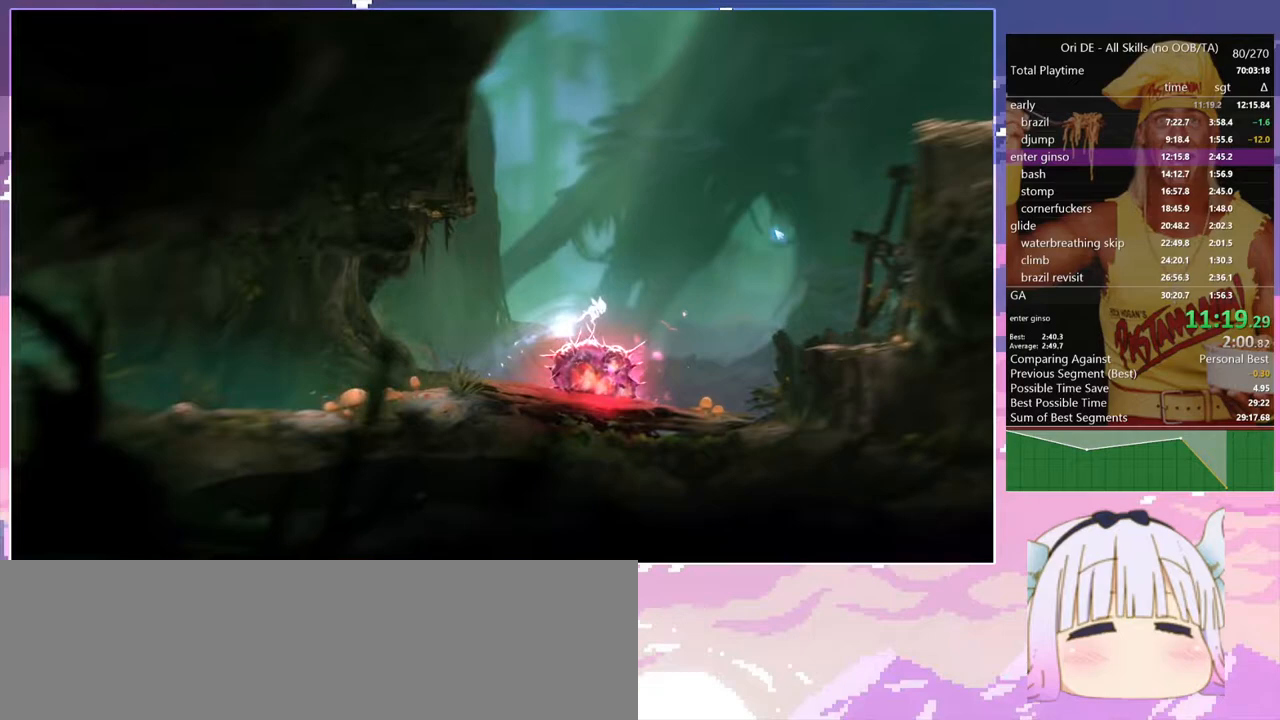
{"keys": [], "events": [[300, "space", "up"]]}
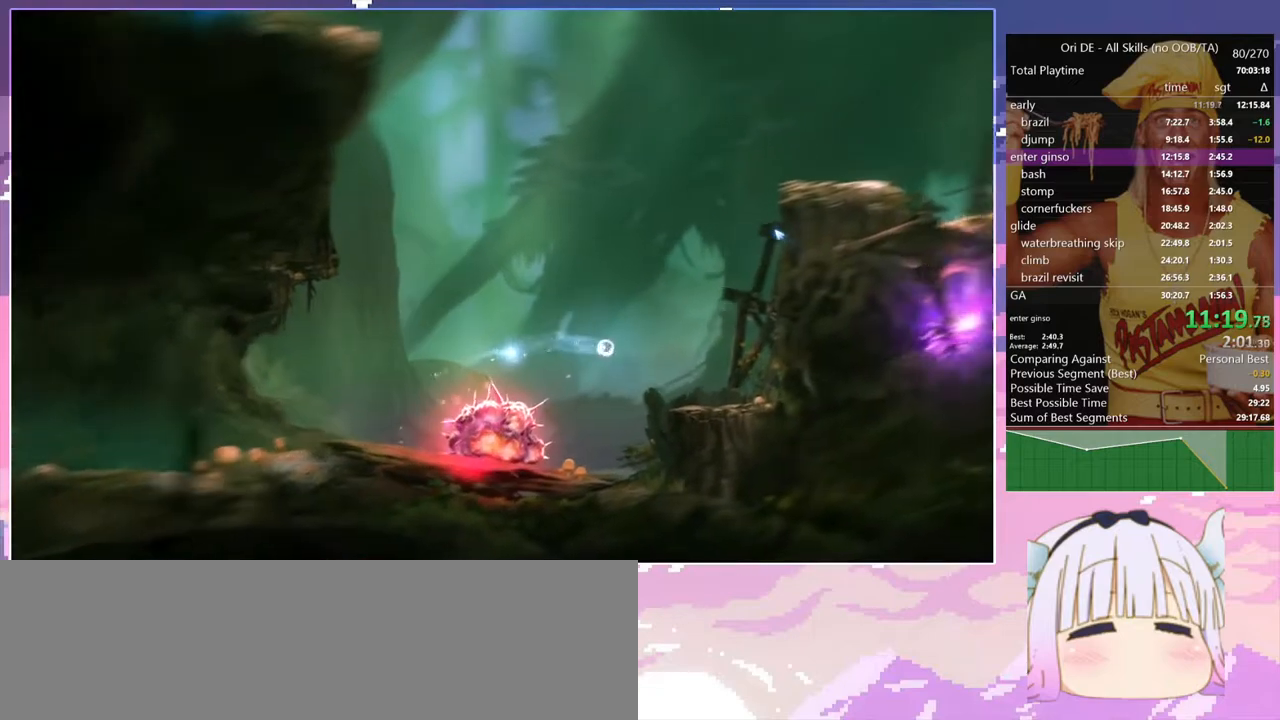
{"keys": ["d", "space"], "events": [[317, "d", "down"], [367, "space", "down"]]}
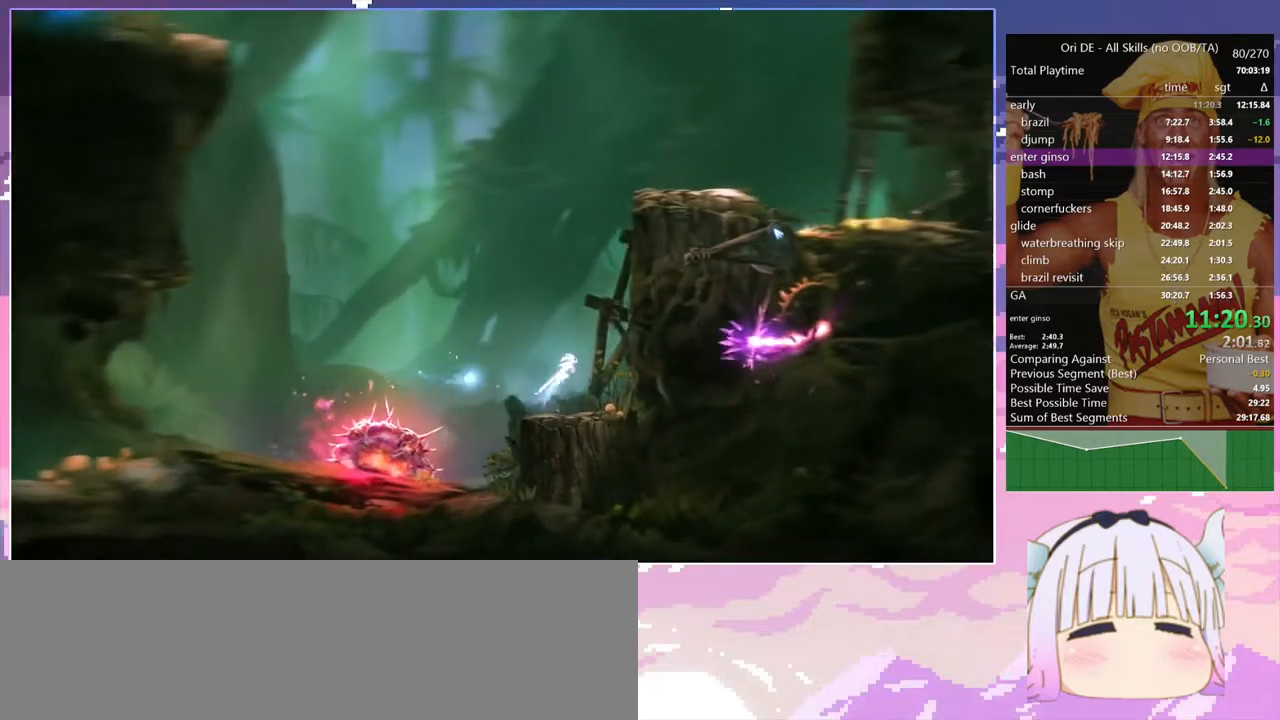
{"keys": ["d", "space"], "events": [[50, "space", "up"], [150, "space", "down"], [383, "space", "up"], [433, "space", "down"]]}
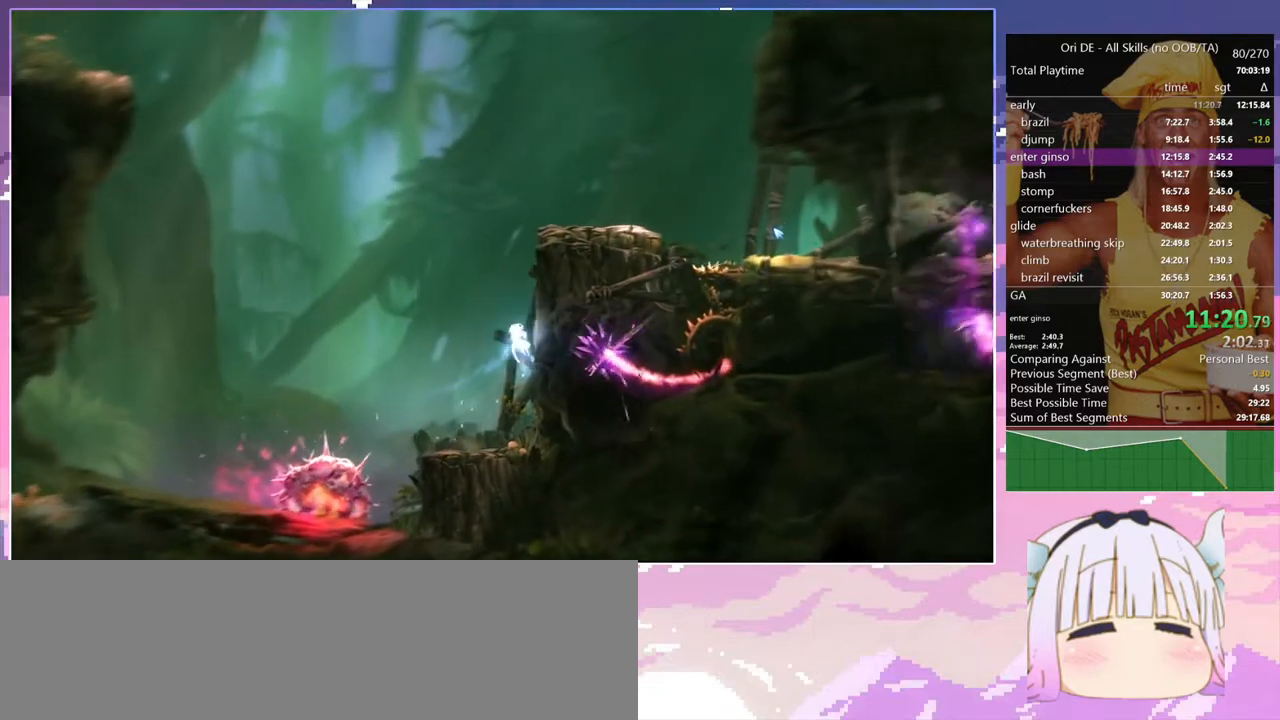
{"keys": ["d"], "events": [[167, "space", "up"], [217, "space", "down"], [450, "space", "up"]]}
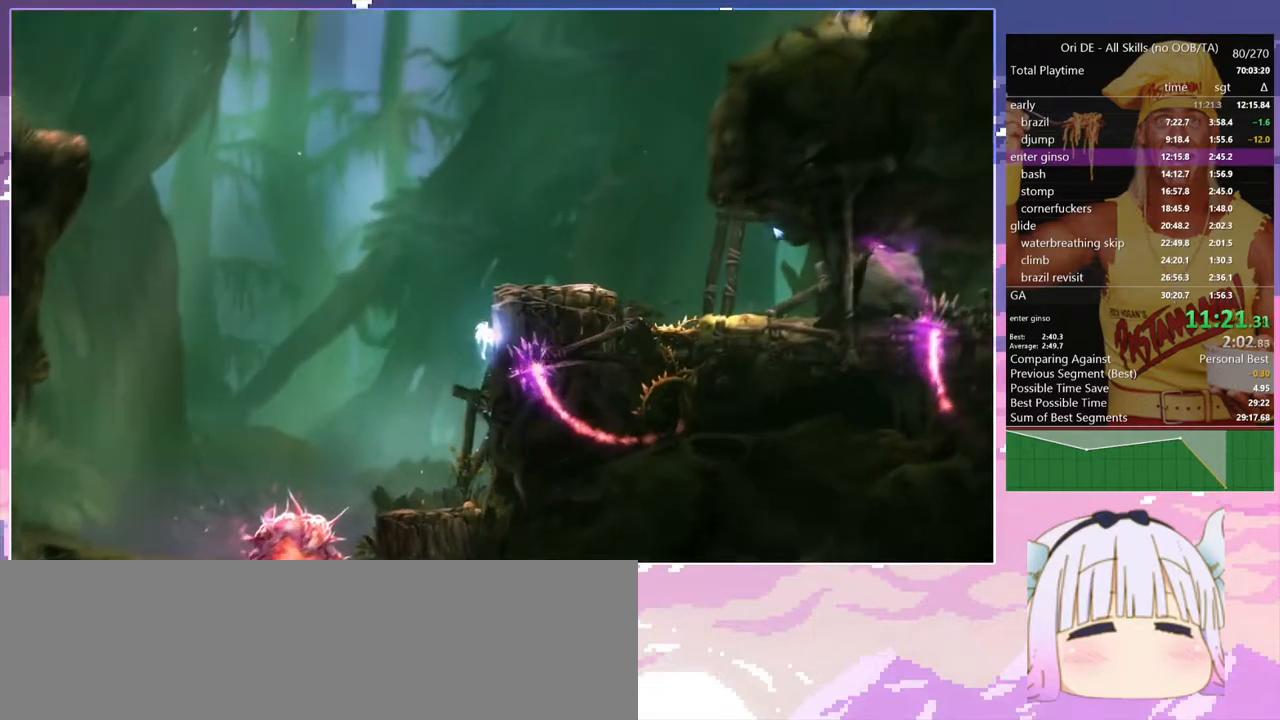
{"keys": ["d", "space"], "events": [[33, "d", "up"], [133, "space", "down"], [183, "d", "down"]]}
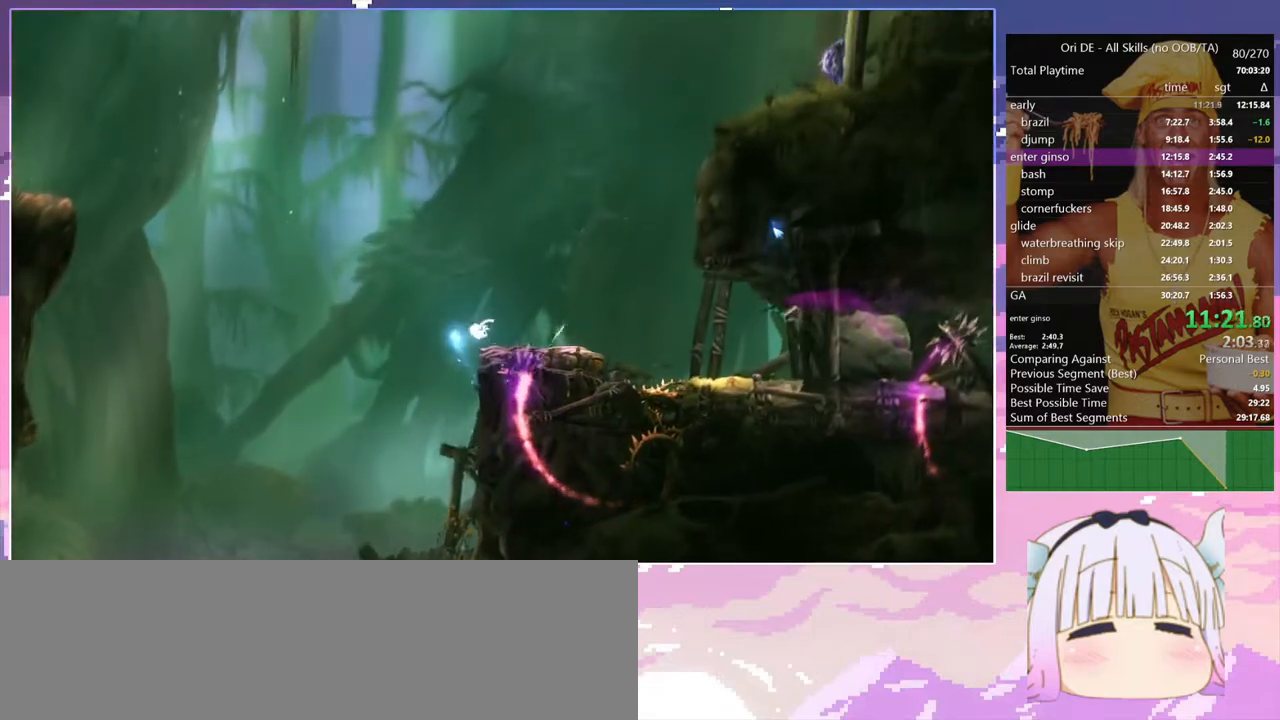
{"keys": [], "events": [[100, "d", "up"], [100, "space", "up"]]}
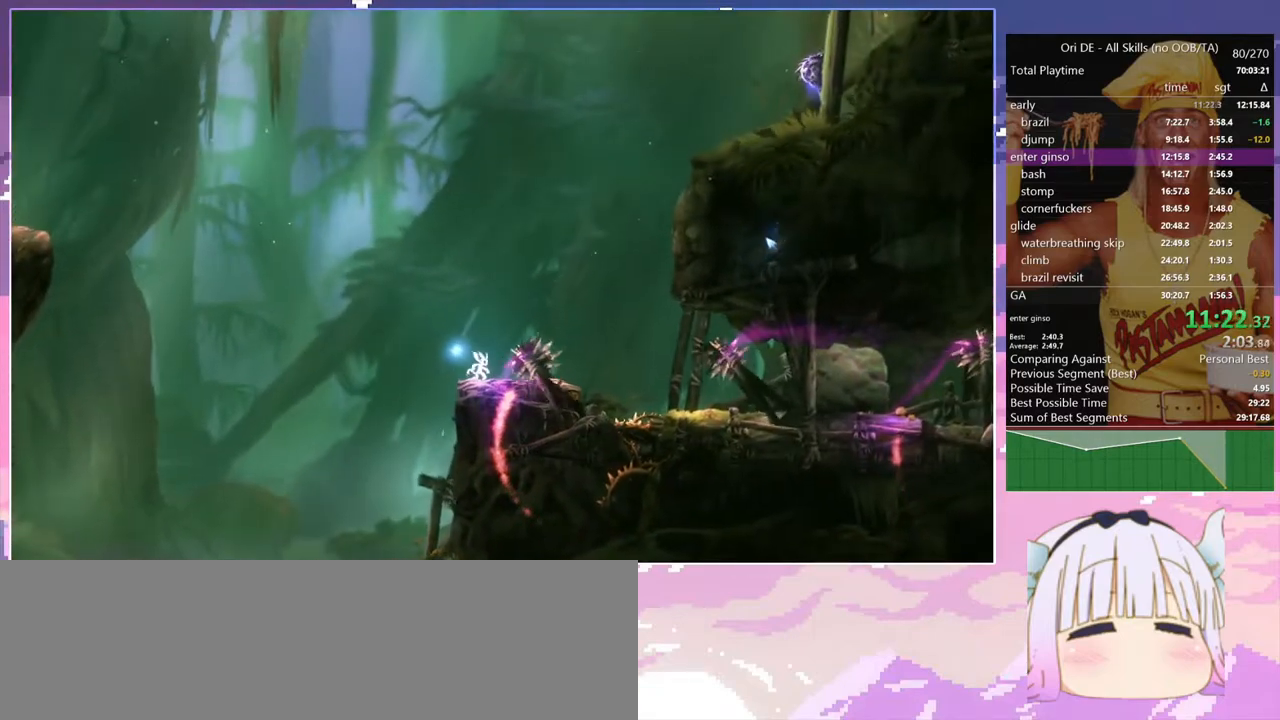
{"keys": ["d", "s"], "events": [[267, "d", "down"], [450, "s", "down"]]}
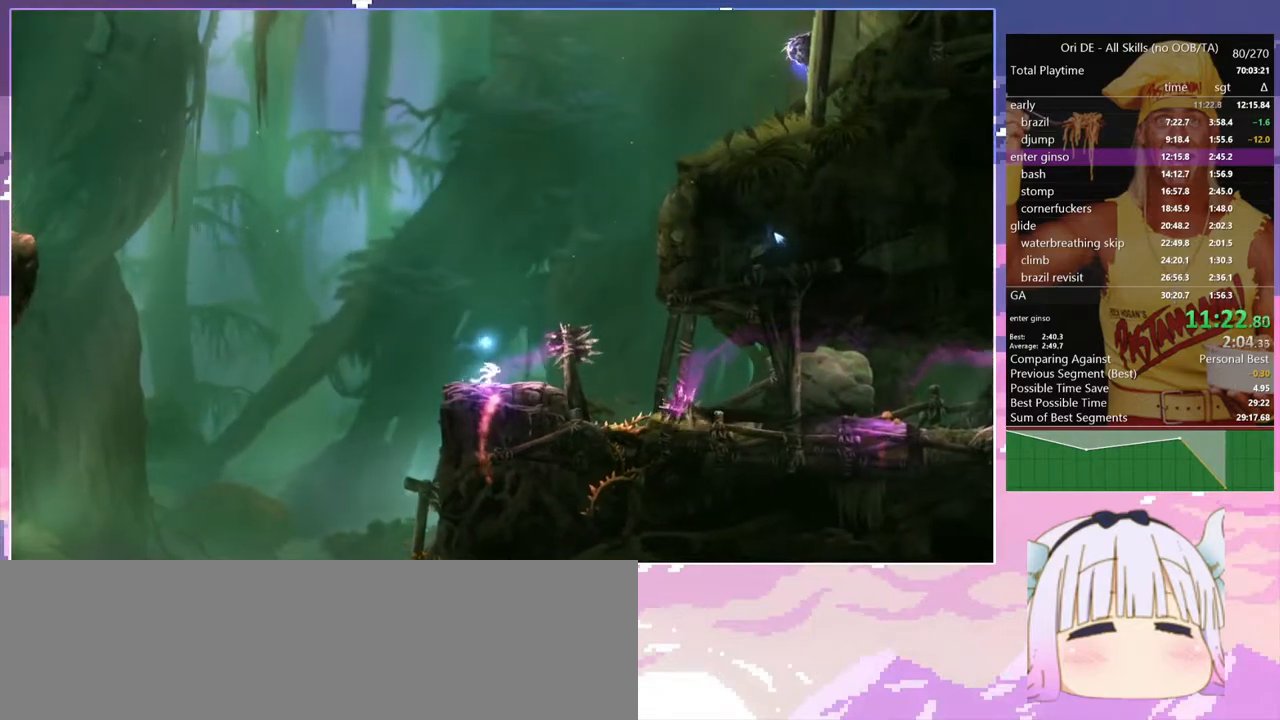
{"keys": ["d"], "events": [[50, "dash", "down"], [83, "s", "up"], [183, "dash", "up"]]}